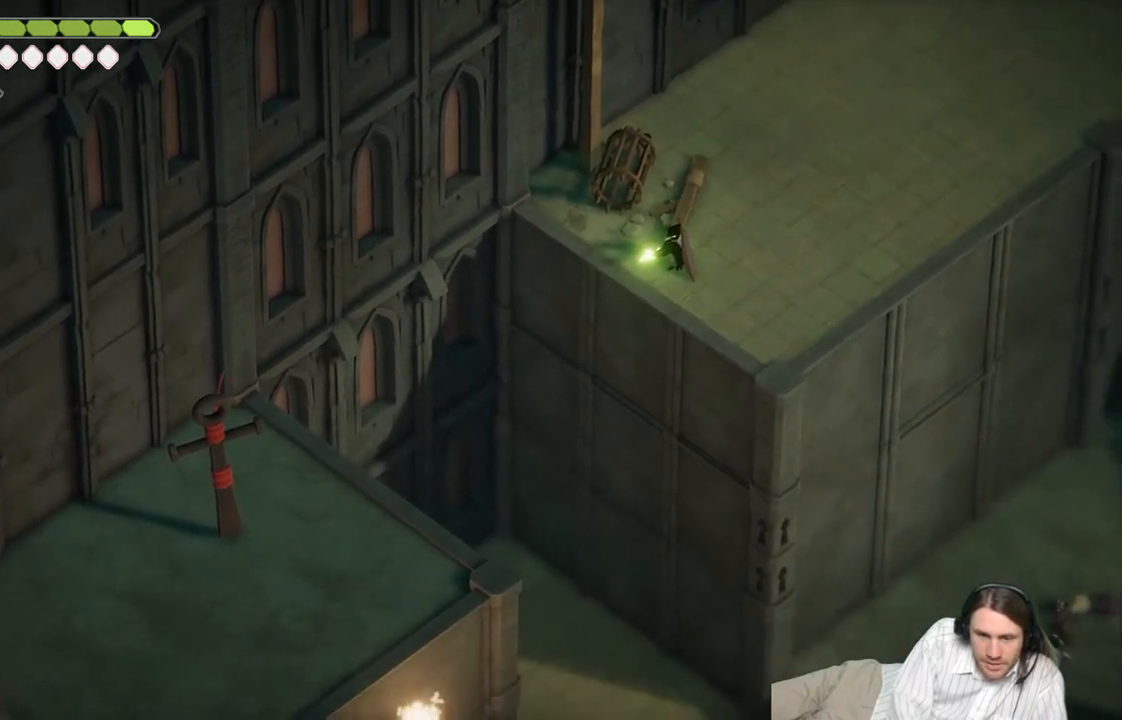
Gameplay with a controller (Xbox layout); each line is a JSON object with the inputs held at the frame after it. "events" lists button and stick changes between this image and that frame as [ms after this image, input, new state], when the widget could be followed in between.
{"buttons": [], "left_stick": "center", "right_stick": "center", "events": [[50, "R2", "up"], [283, "left_stick", "center"], [317, "L2", "up"]]}
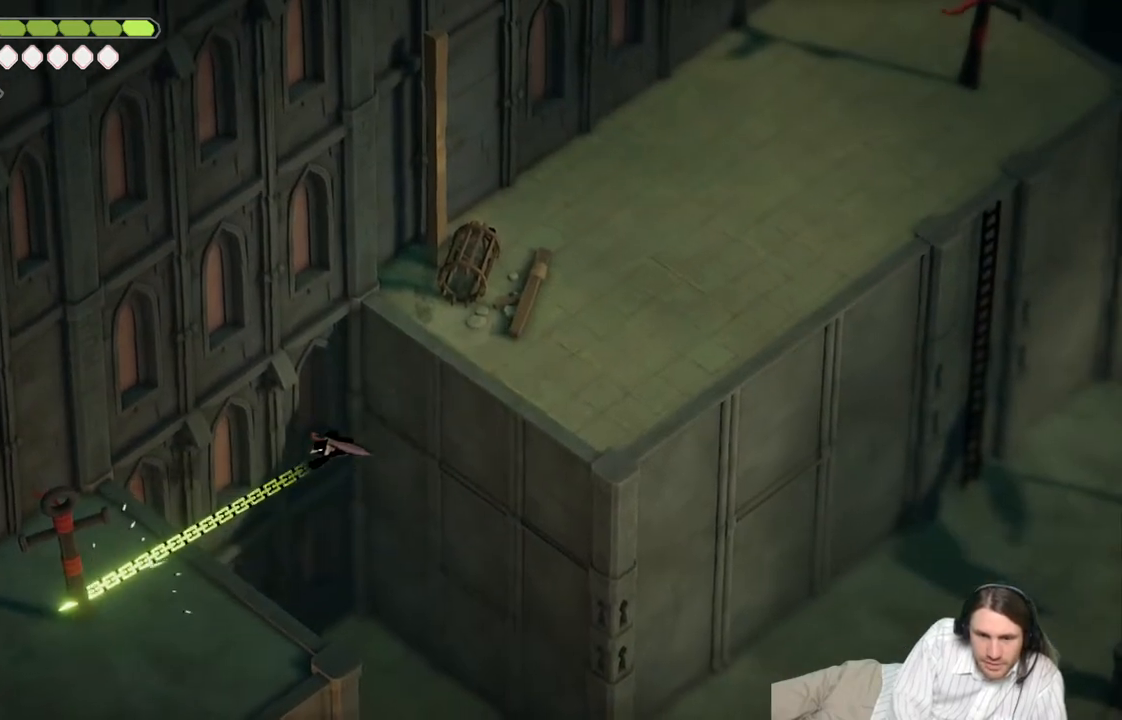
{"buttons": [], "left_stick": "center", "right_stick": "center", "events": []}
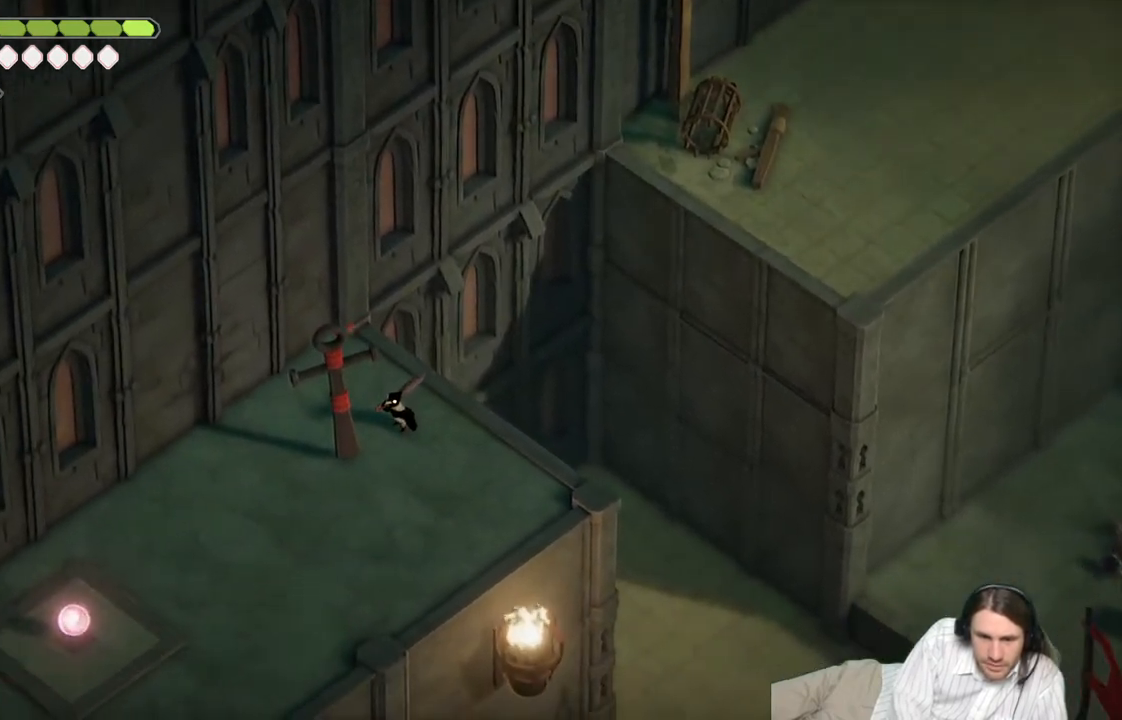
{"buttons": [], "left_stick": "down-left", "right_stick": "center", "events": [[17, "left_stick", "down-left"]]}
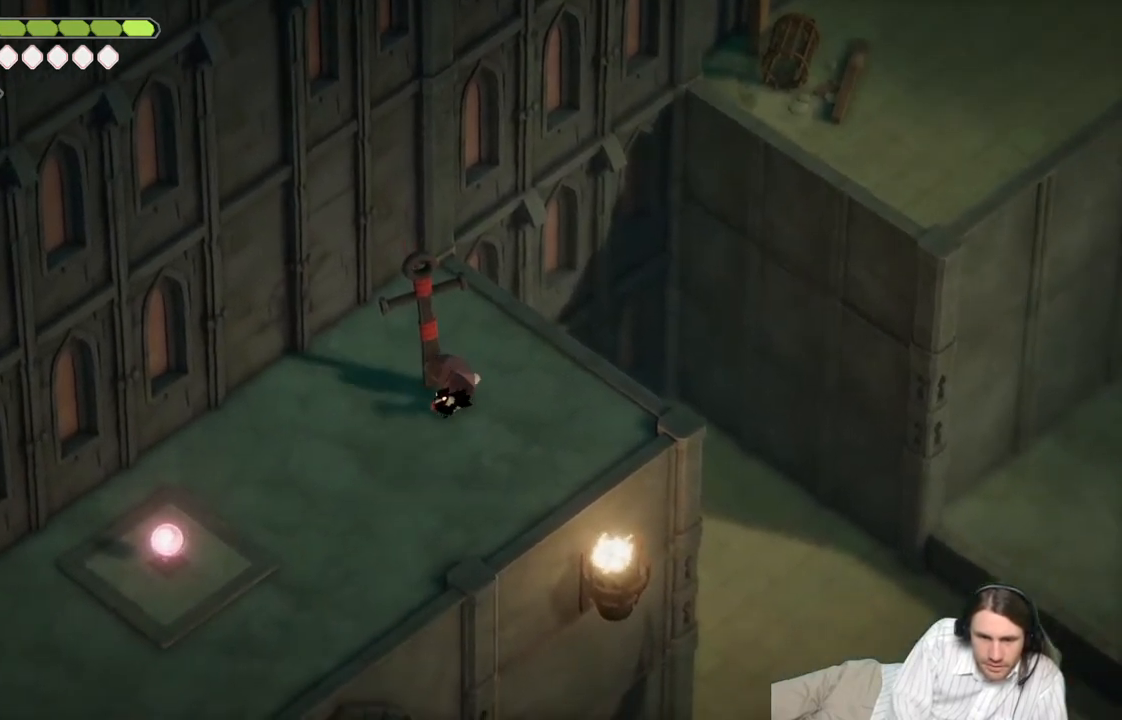
{"buttons": [], "left_stick": "down-left", "right_stick": "center", "events": [[250, "B", "down"], [417, "B", "up"]]}
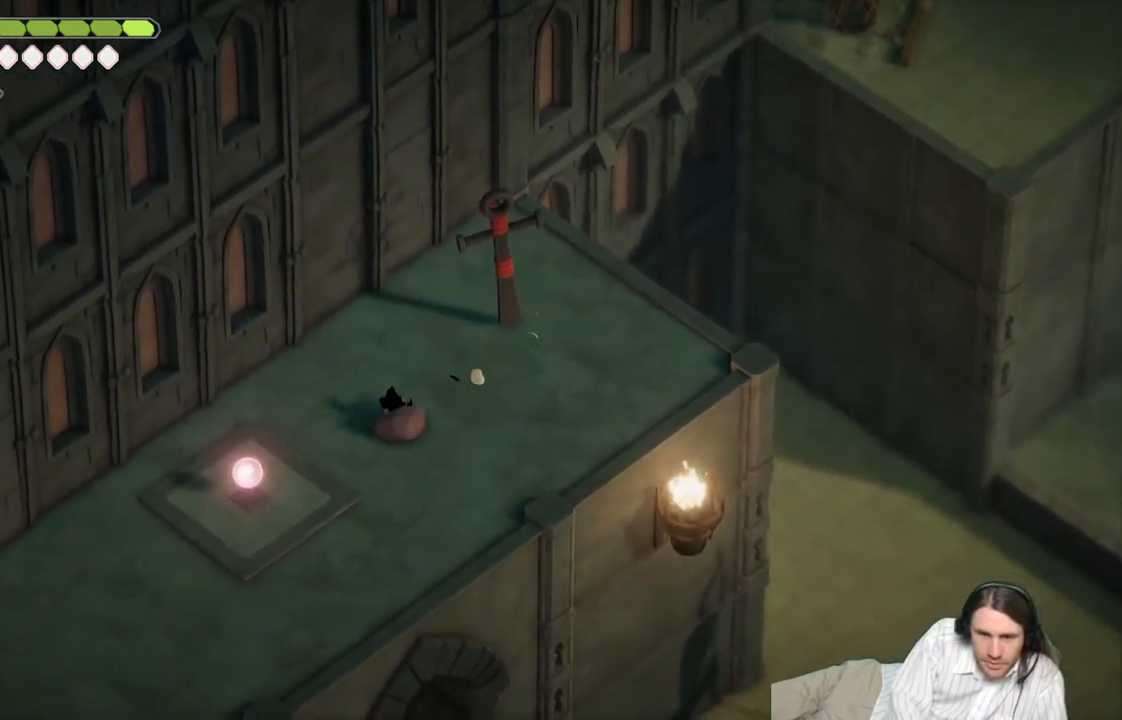
{"buttons": [], "left_stick": "down-left", "right_stick": "center", "events": [[350, "Y", "down"], [433, "Y", "up"]]}
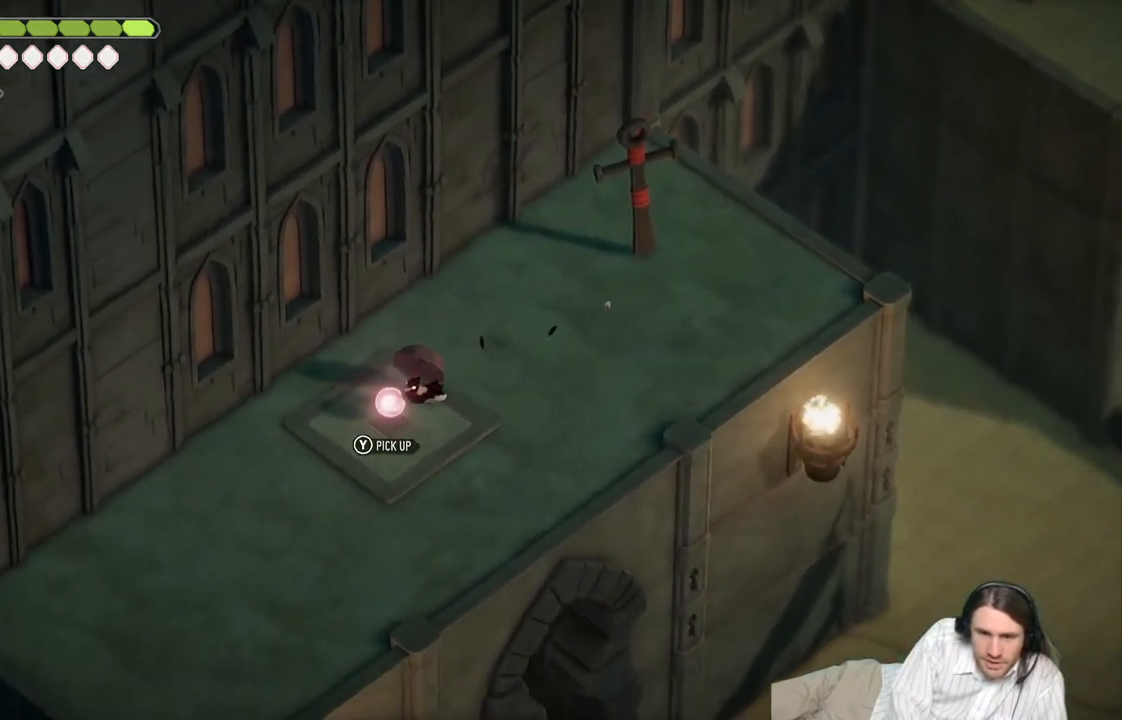
{"buttons": [], "left_stick": "center", "right_stick": "center", "events": [[17, "Y", "down"], [133, "Y", "up"], [133, "left_stick", "center"], [283, "Y", "down"], [383, "Y", "up"]]}
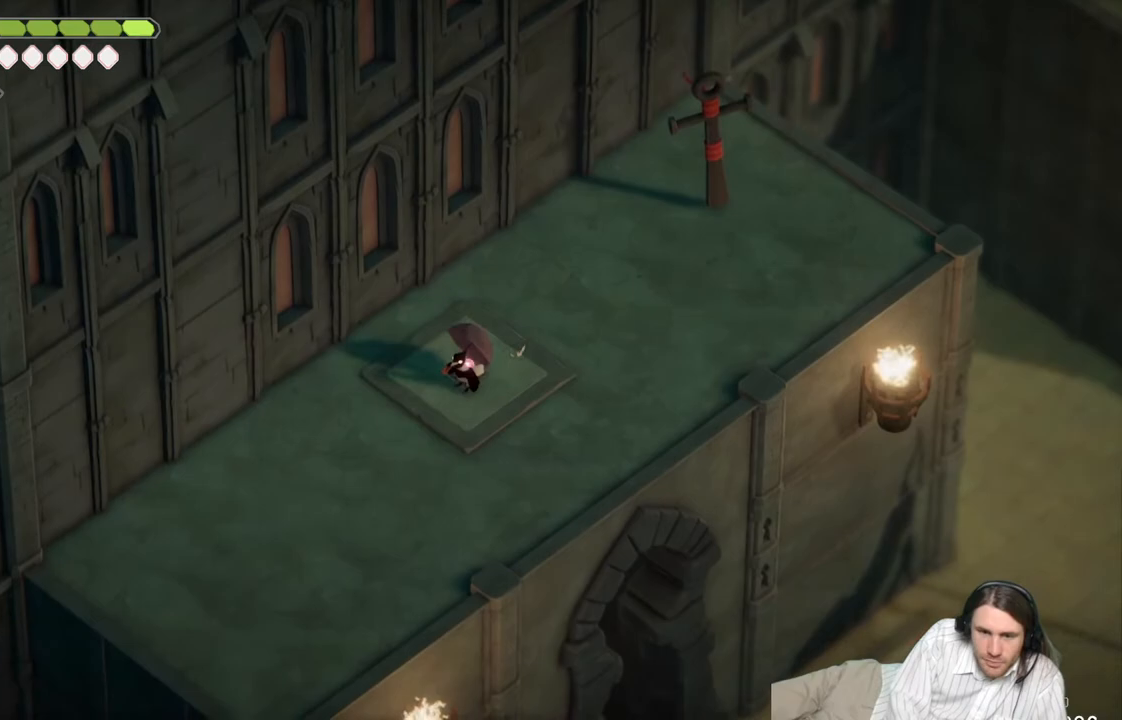
{"buttons": [], "left_stick": "up-right", "right_stick": "center", "events": [[367, "left_stick", "up-right"]]}
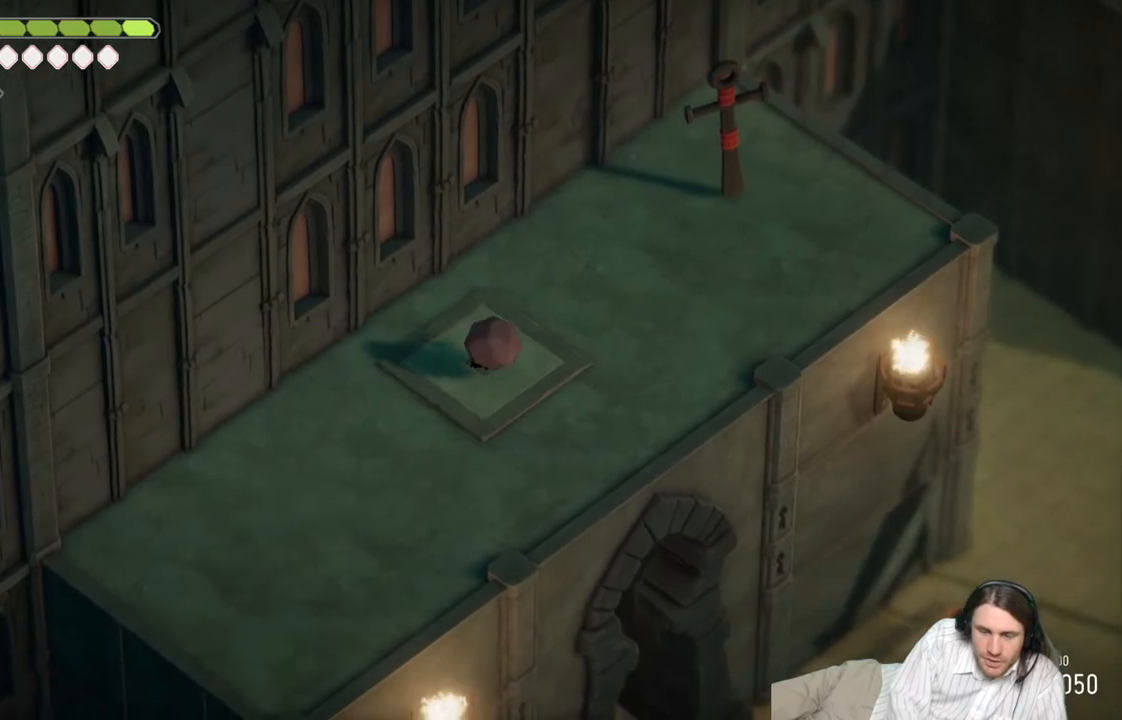
{"buttons": [], "left_stick": "right", "right_stick": "center", "events": [[200, "left_stick", "right"]]}
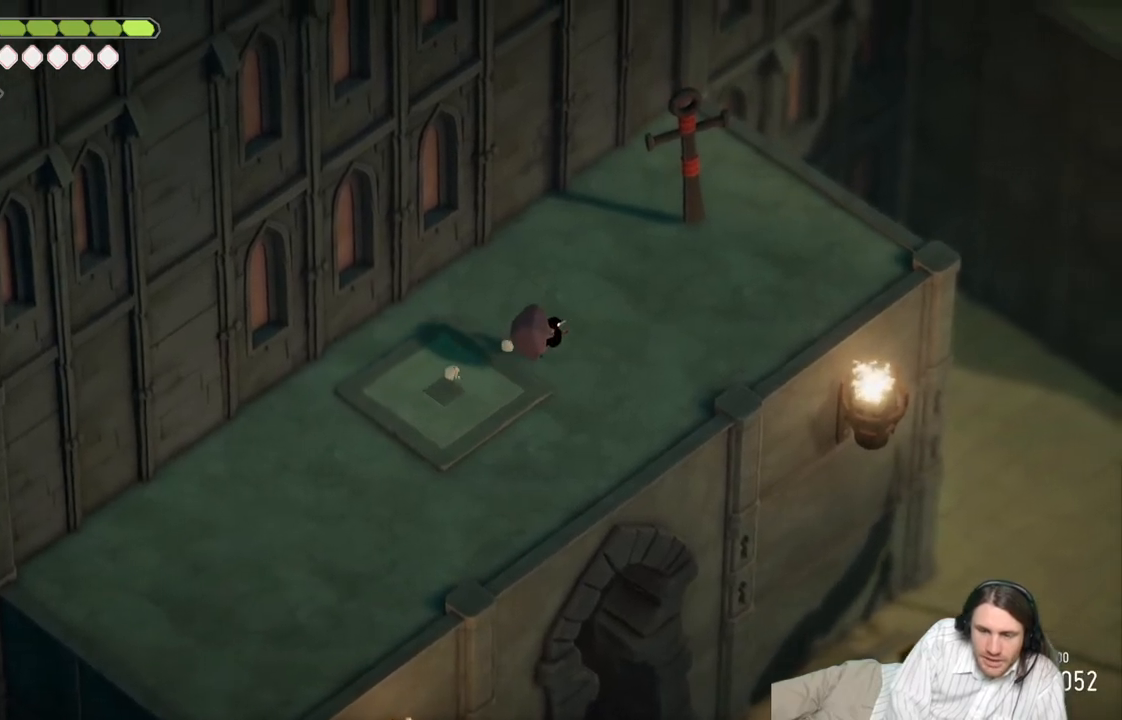
{"buttons": [], "left_stick": "up-right", "right_stick": "center", "events": [[467, "left_stick", "up-right"]]}
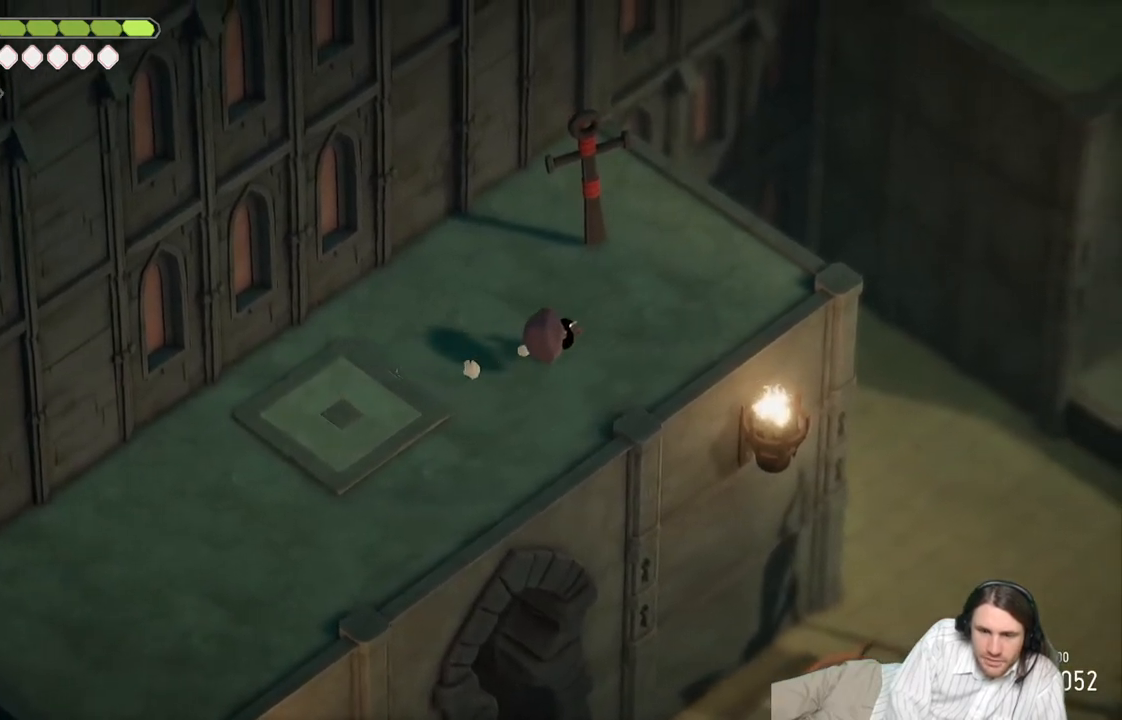
{"buttons": [], "left_stick": "up", "right_stick": "center", "events": [[433, "left_stick", "up"]]}
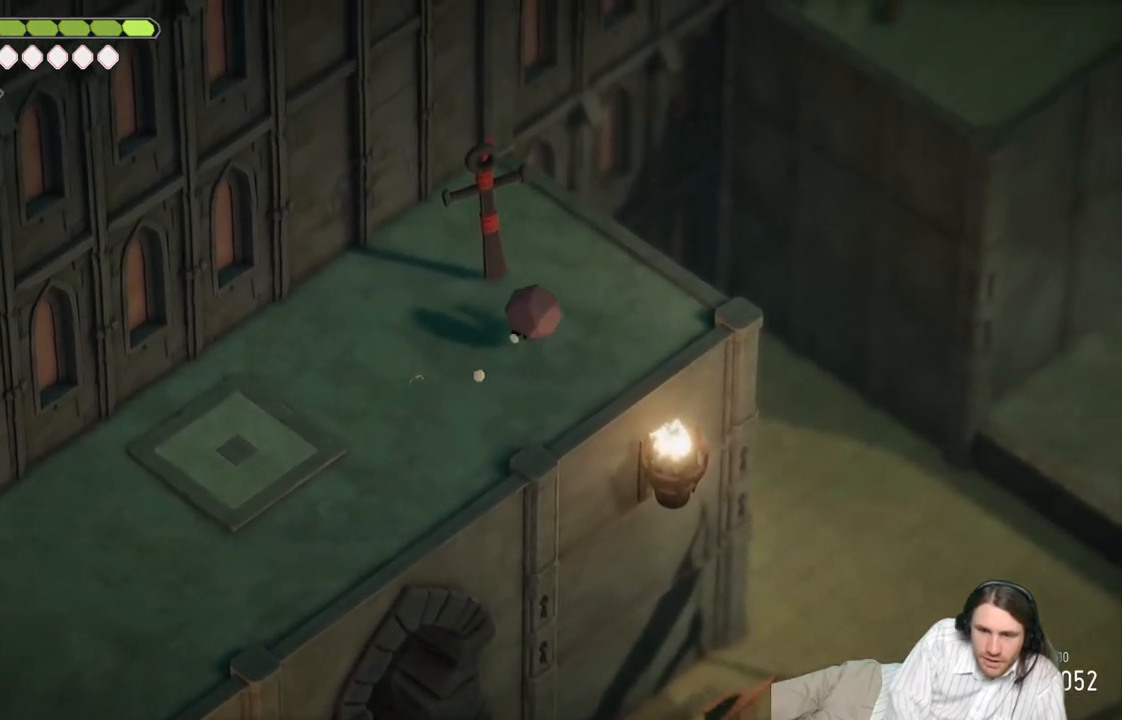
{"buttons": [], "left_stick": "center", "right_stick": "center", "events": [[83, "left_stick", "up-right"], [433, "left_stick", "center"]]}
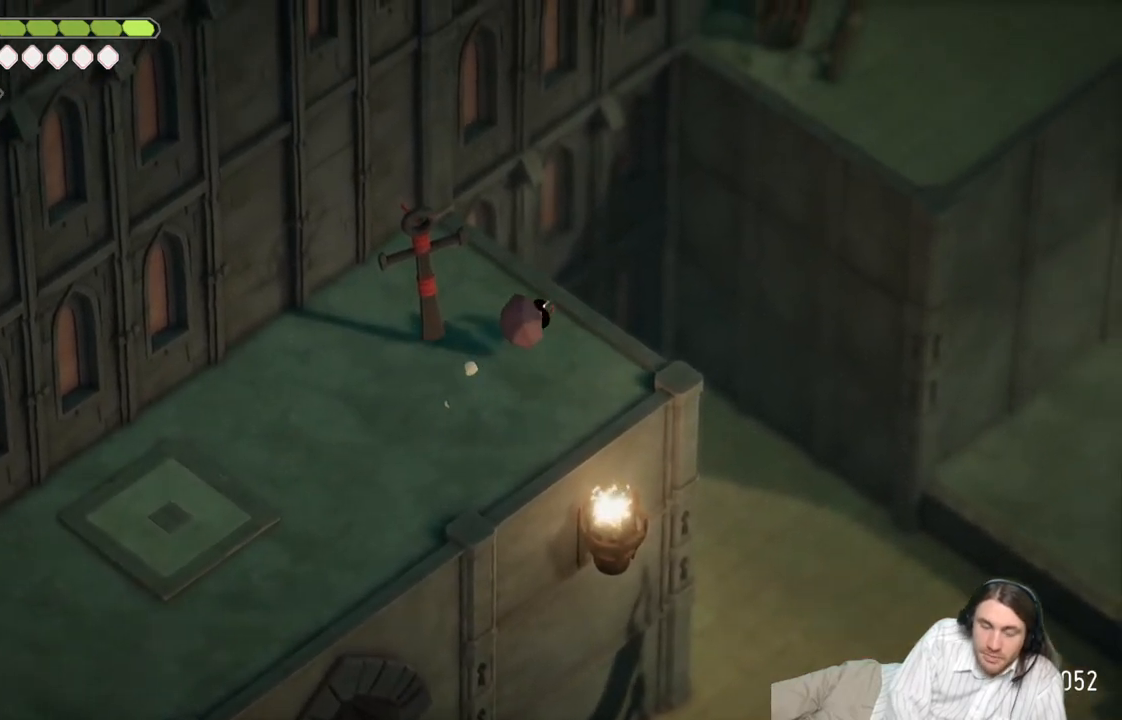
{"buttons": [], "left_stick": "down-left", "right_stick": "down-left", "events": [[417, "right_stick", "down"], [467, "right_stick", "down-left"], [500, "left_stick", "down-left"]]}
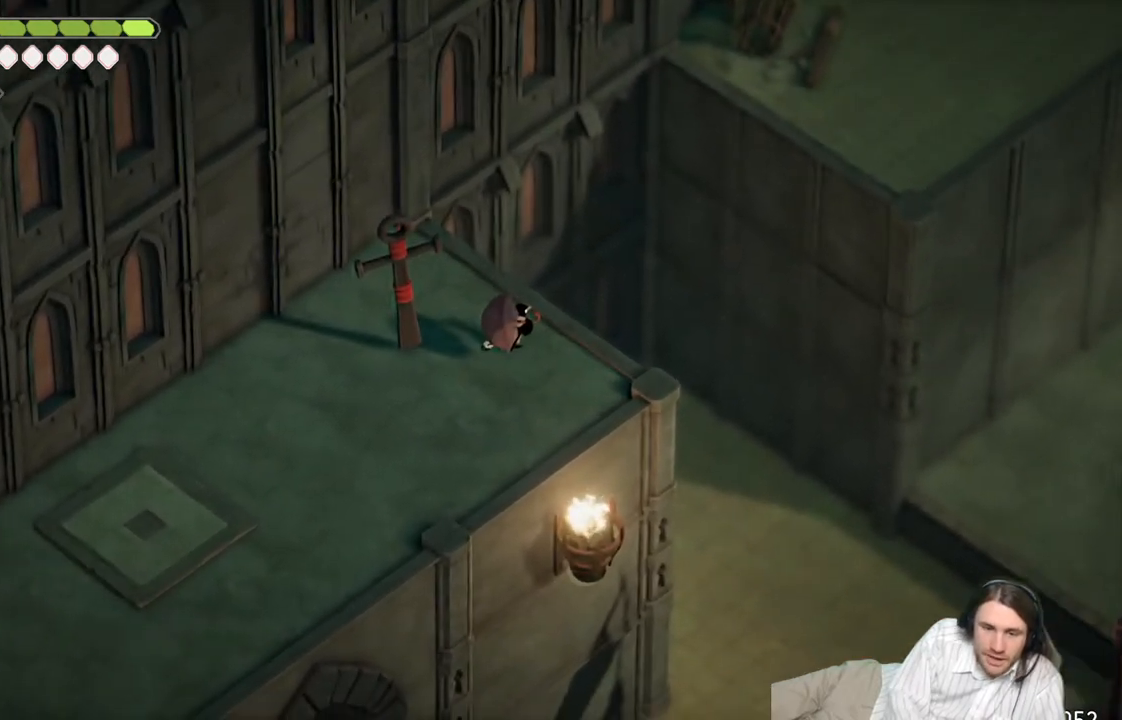
{"buttons": [], "left_stick": "down-left", "right_stick": "down-left", "events": []}
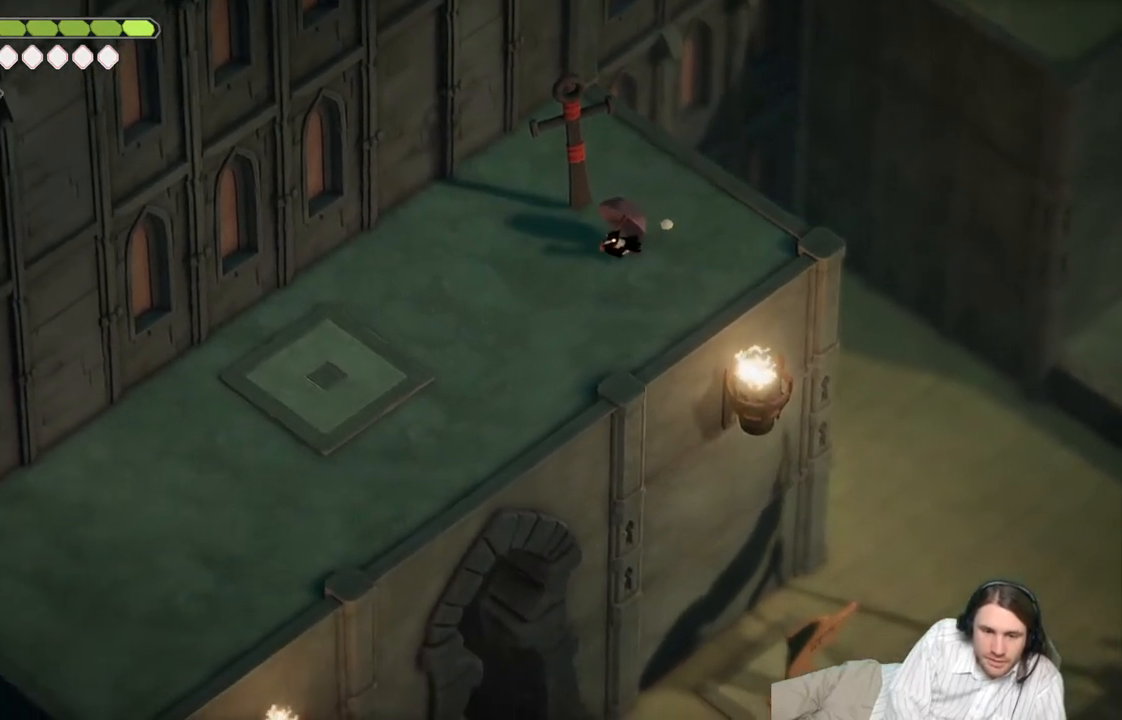
{"buttons": [], "left_stick": "center", "right_stick": "center"}
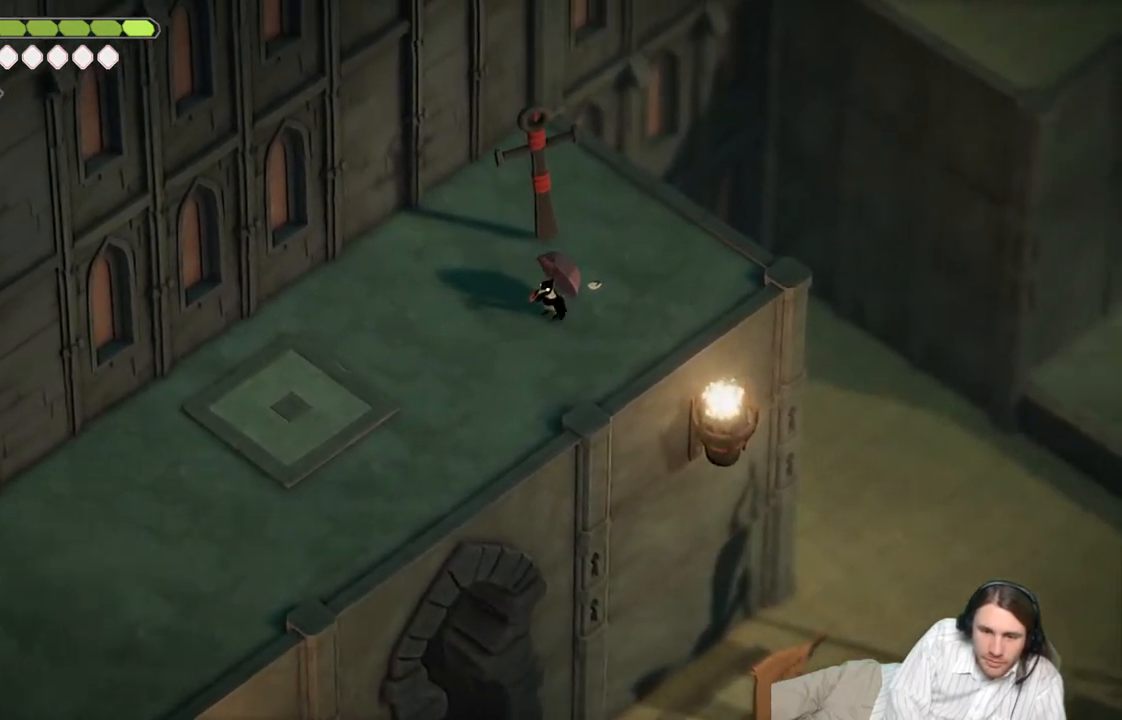
{"buttons": [], "left_stick": "up", "right_stick": "up-right", "events": [[67, "left_stick", "up-right"], [333, "right_stick", "up-right"], [500, "left_stick", "up"]]}
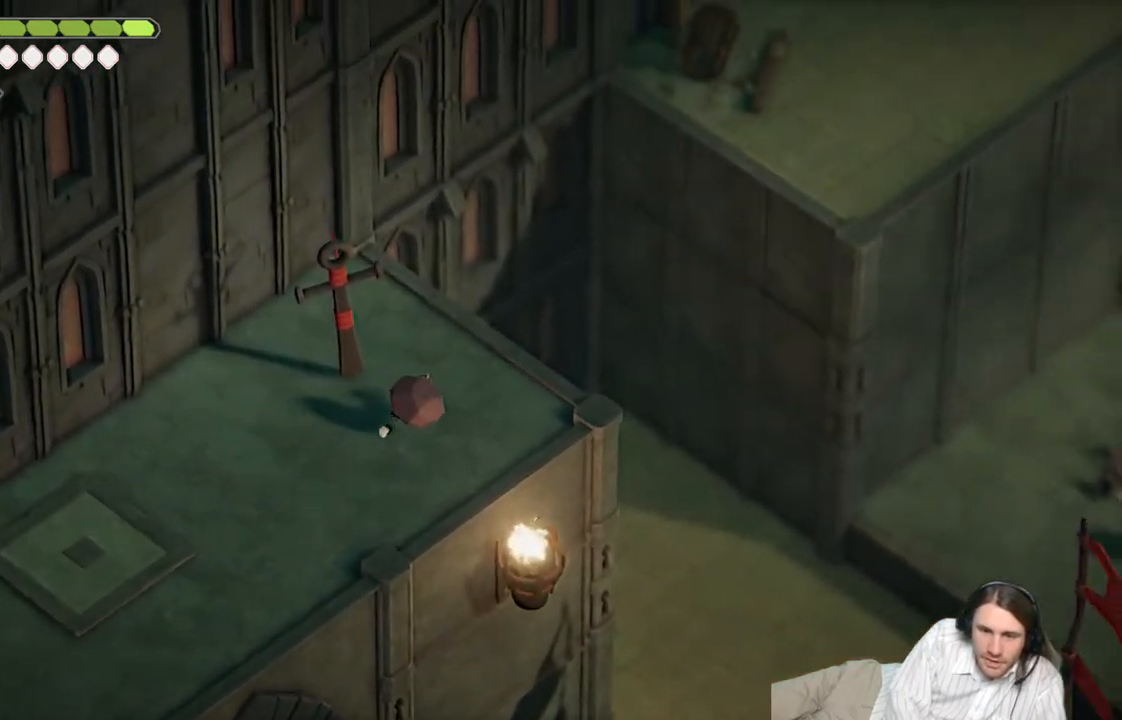
{"buttons": [], "left_stick": "up-right", "right_stick": "center", "events": [[33, "left_stick", "up-left"], [100, "right_stick", "center"], [200, "left_stick", "up"], [450, "left_stick", "up-right"]]}
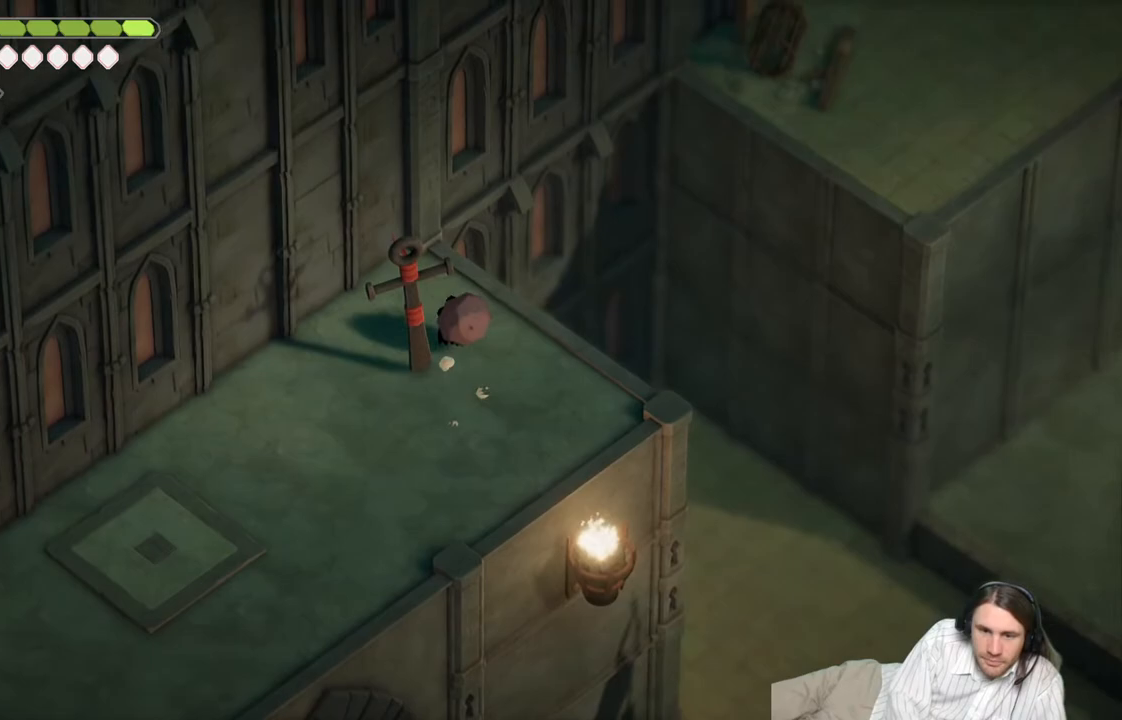
{"buttons": [], "left_stick": "right", "right_stick": "right", "events": [[33, "right_stick", "right"], [133, "left_stick", "center"], [433, "left_stick", "right"]]}
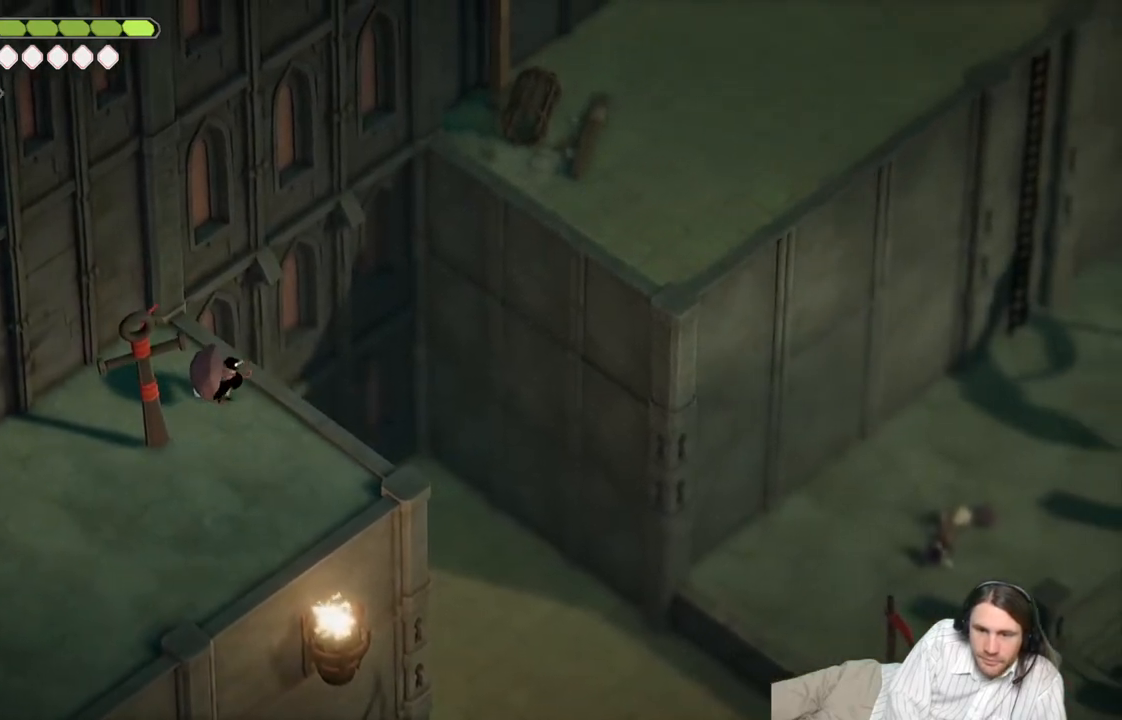
{"buttons": [], "left_stick": "down-right", "right_stick": "center", "events": [[100, "B", "down"], [117, "left_stick", "down-right"], [233, "B", "up"], [267, "right_stick", "center"]]}
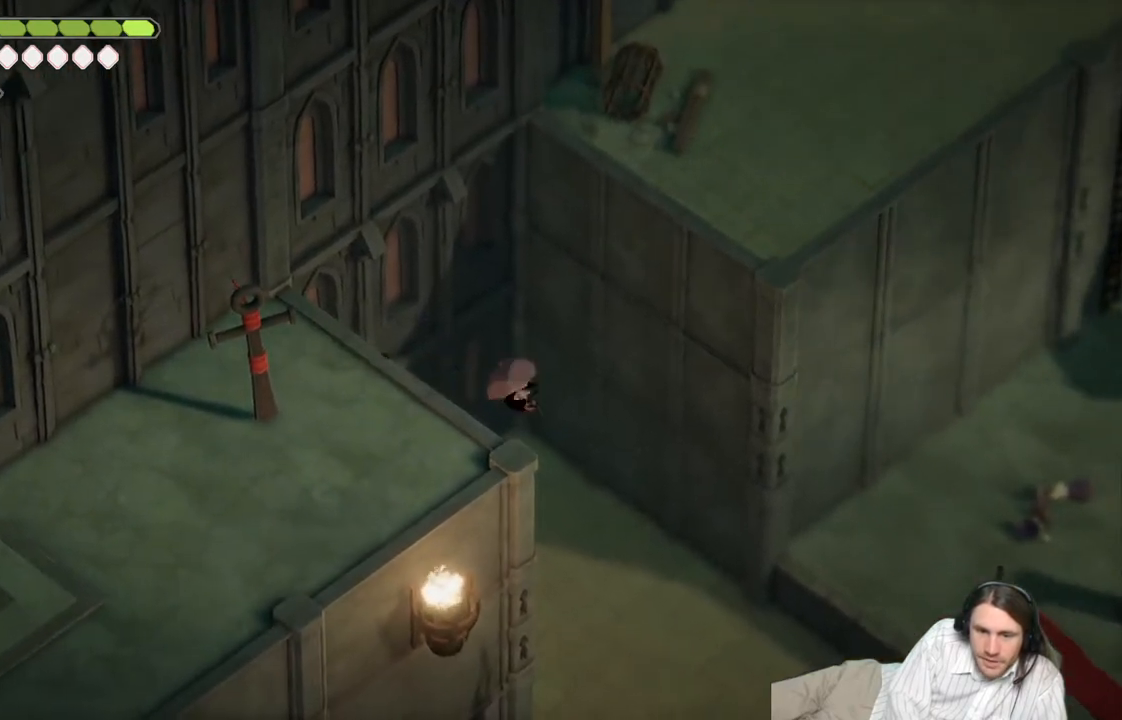
{"buttons": [], "left_stick": "down-right", "right_stick": "center", "events": []}
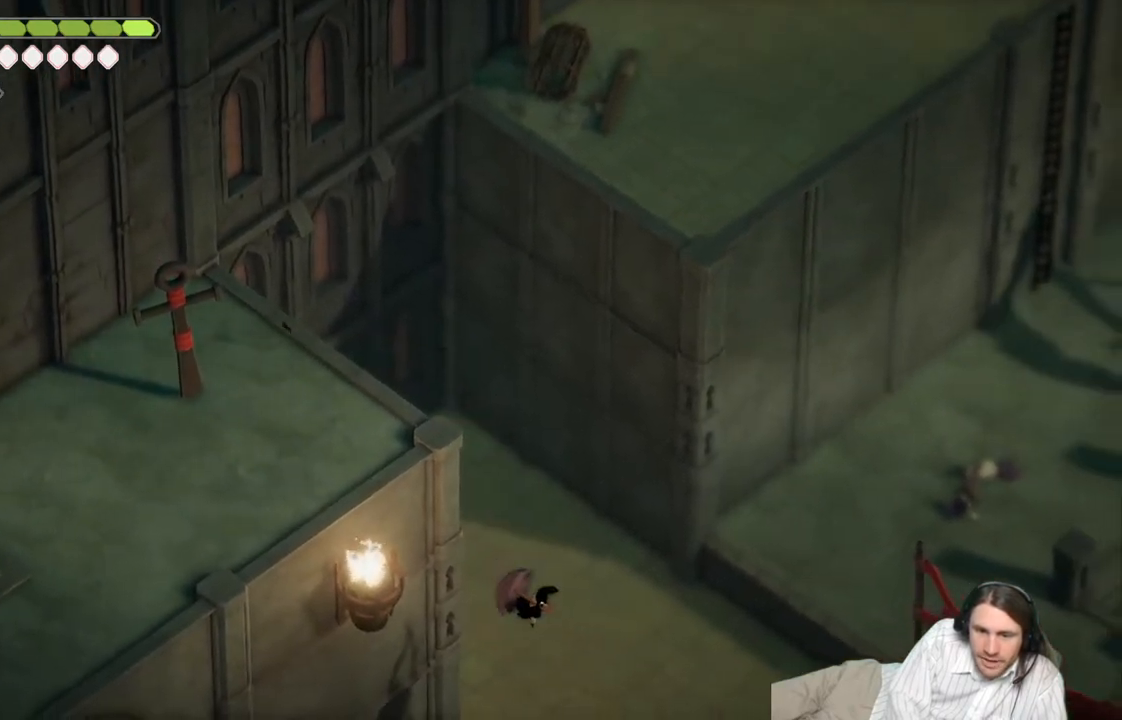
{"buttons": [], "left_stick": "down-right", "right_stick": "down-right", "events": [[417, "right_stick", "down-right"]]}
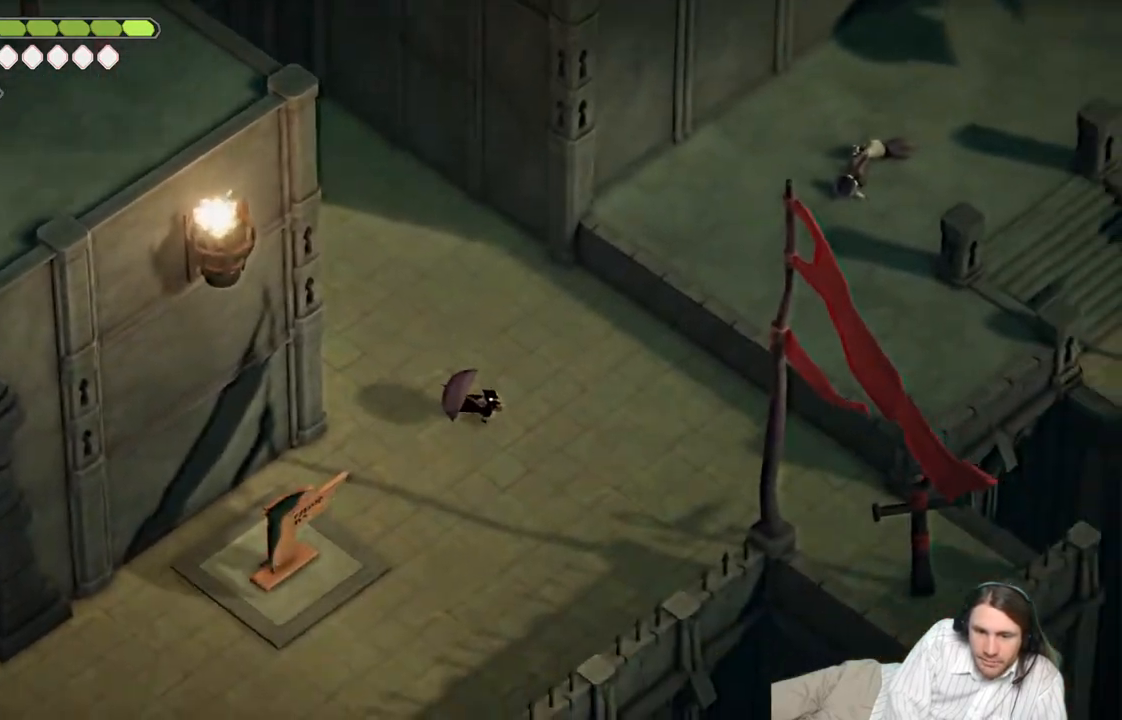
{"buttons": [], "left_stick": "down-right", "right_stick": "center", "events": [[83, "B", "down"], [250, "B", "up"], [283, "right_stick", "center"]]}
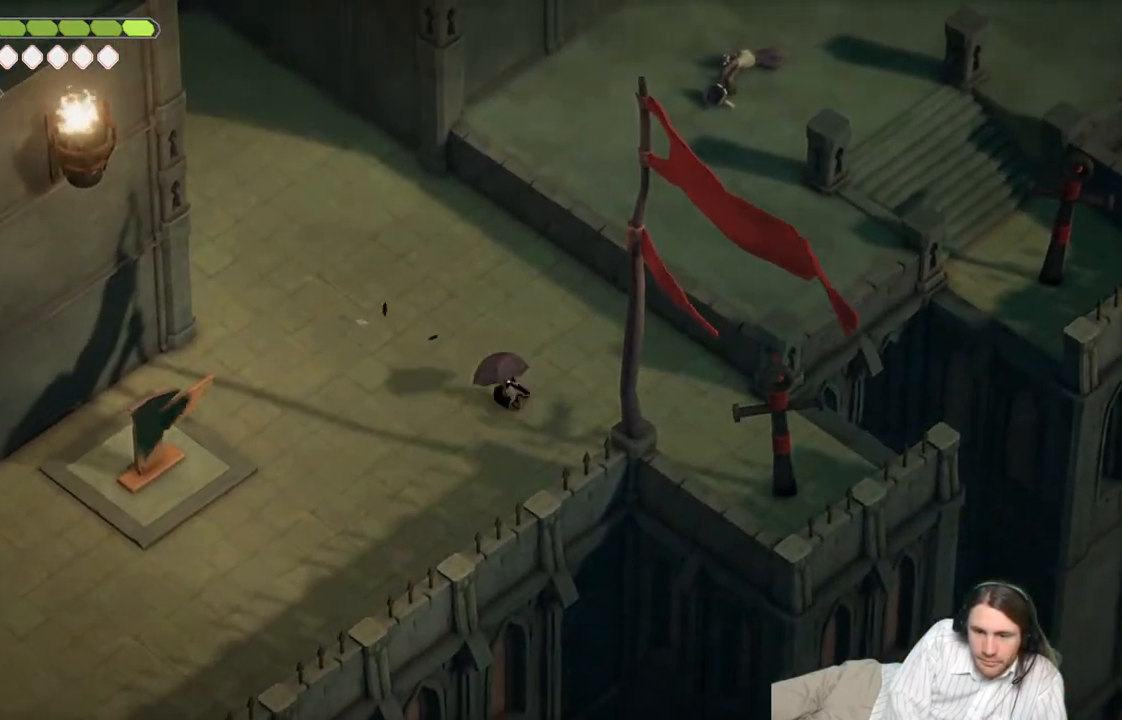
{"buttons": [], "left_stick": "right", "right_stick": "center", "events": [[450, "left_stick", "right"]]}
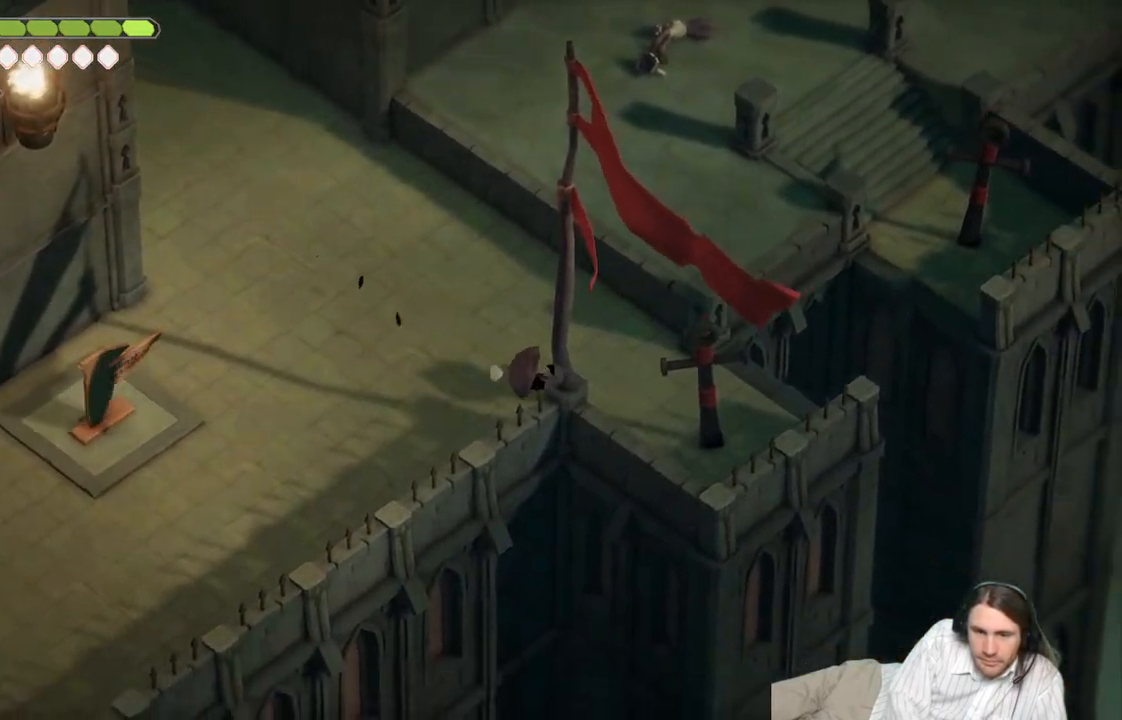
{"buttons": [], "left_stick": "right", "right_stick": "center", "events": []}
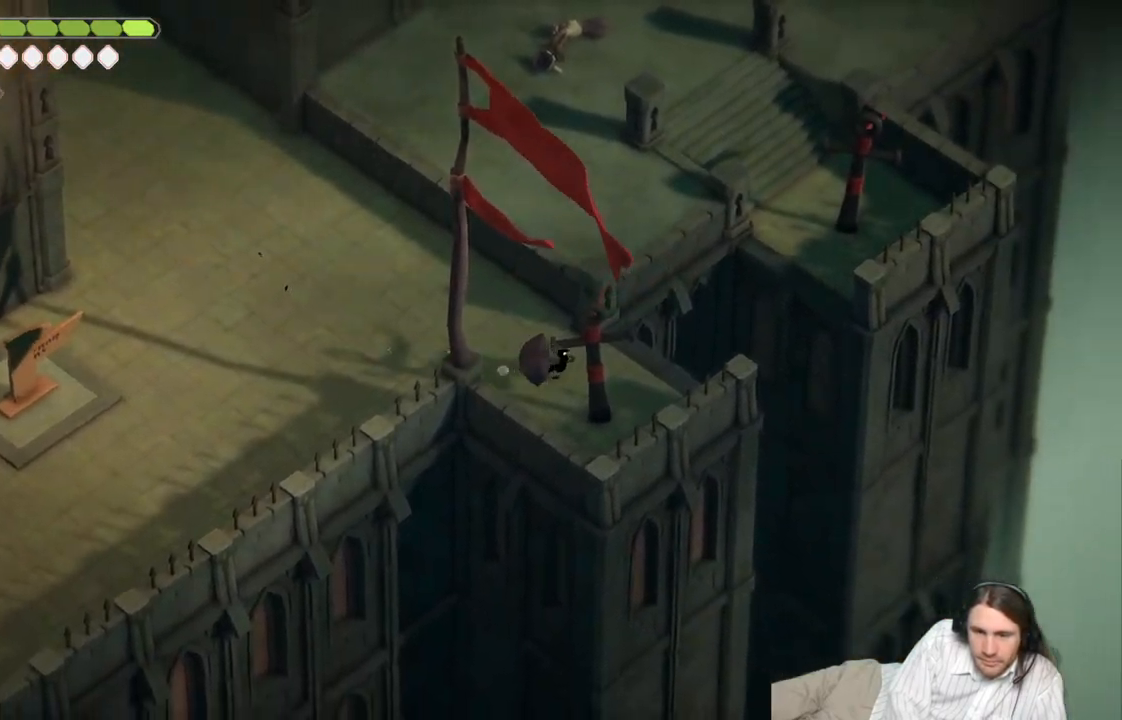
{"buttons": ["L2", "R2"], "left_stick": "right", "right_stick": "center", "events": [[283, "L2", "down"], [333, "R2", "down"]]}
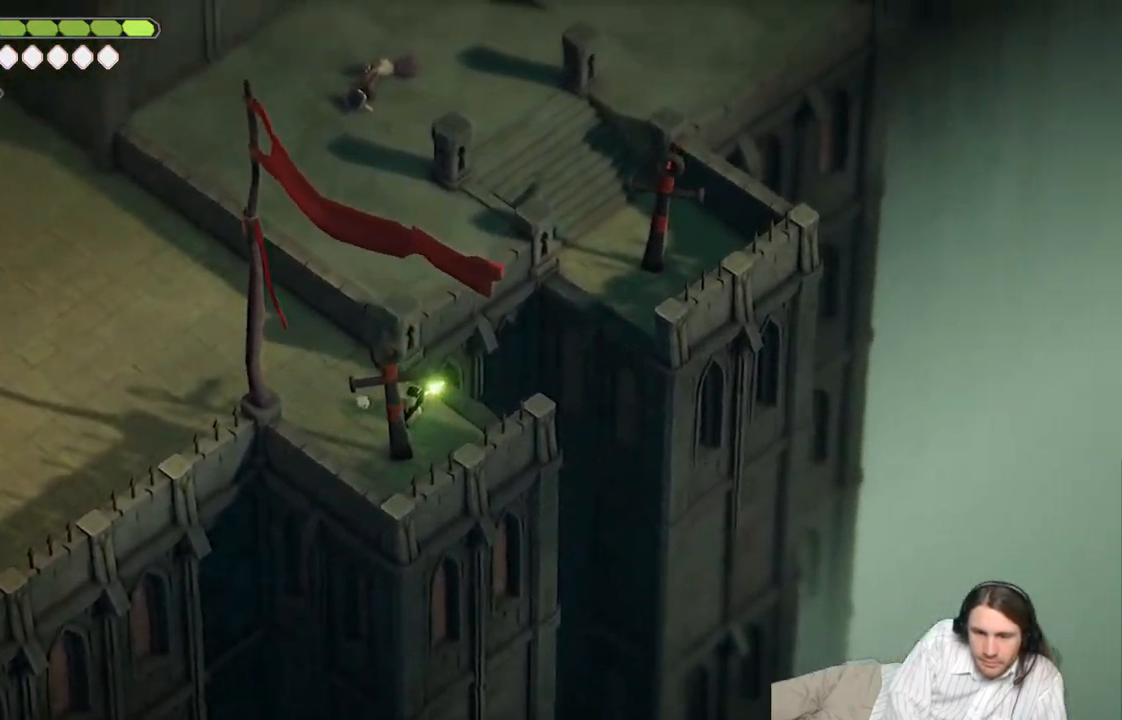
{"buttons": ["L2"], "left_stick": "right", "right_stick": "center", "events": [[500, "R2", "up"]]}
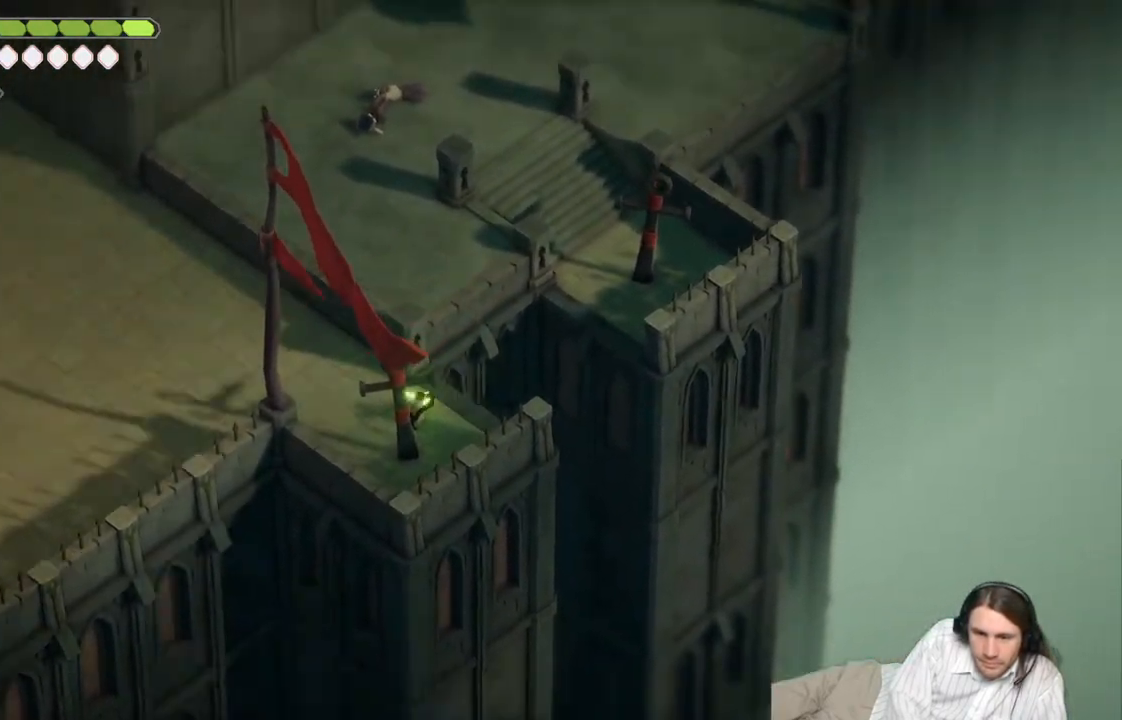
{"buttons": [], "left_stick": "up-left", "right_stick": "center", "events": [[83, "L2", "up"], [133, "left_stick", "center"], [350, "left_stick", "up-left"]]}
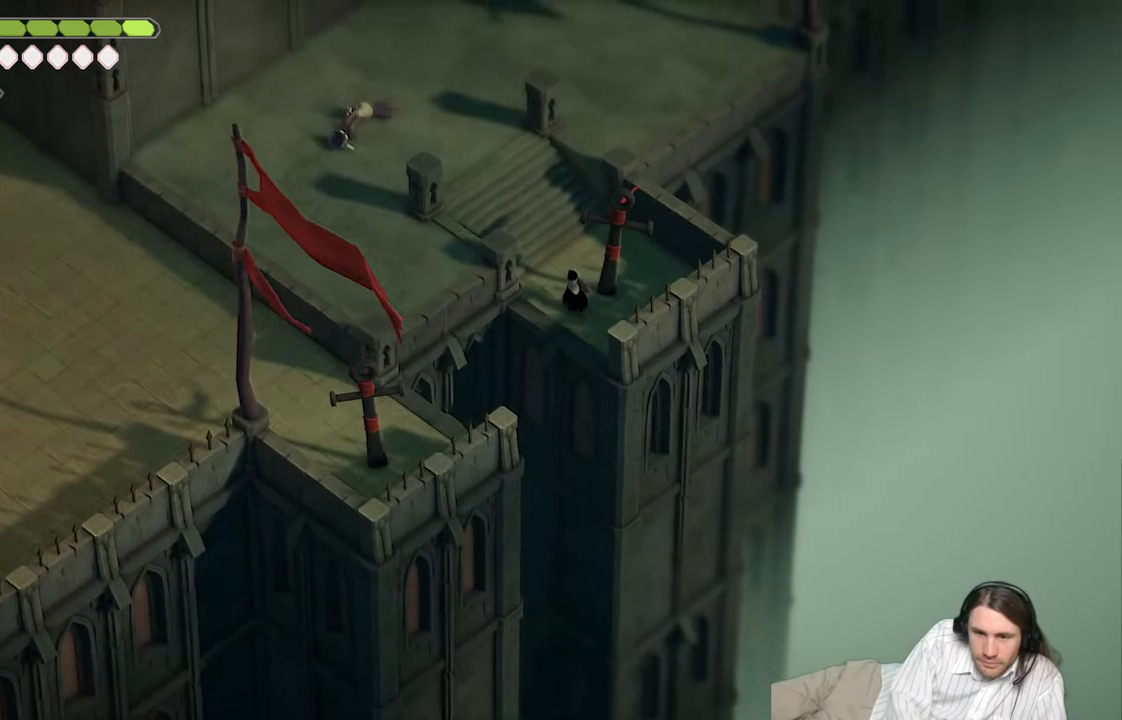
{"buttons": [], "left_stick": "up-left", "right_stick": "up", "events": [[217, "right_stick", "up"]]}
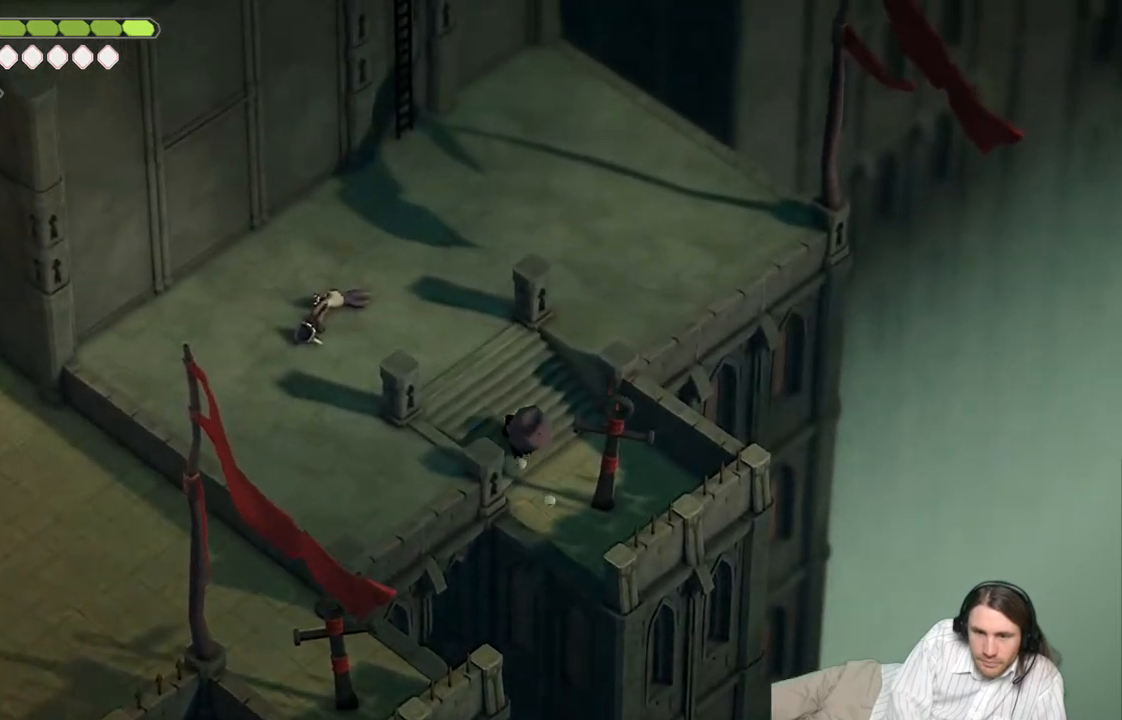
{"buttons": [], "left_stick": "up", "right_stick": "up-left", "events": [[317, "left_stick", "up"], [400, "right_stick", "up-left"]]}
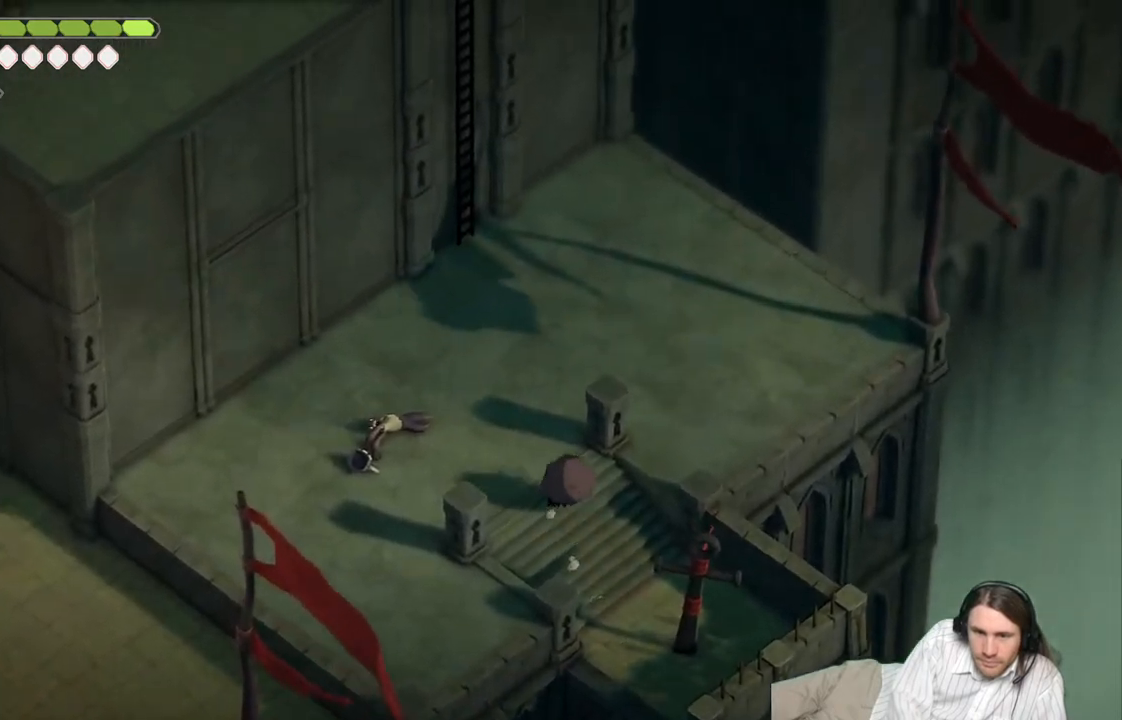
{"buttons": [], "left_stick": "up", "right_stick": "up-left", "events": []}
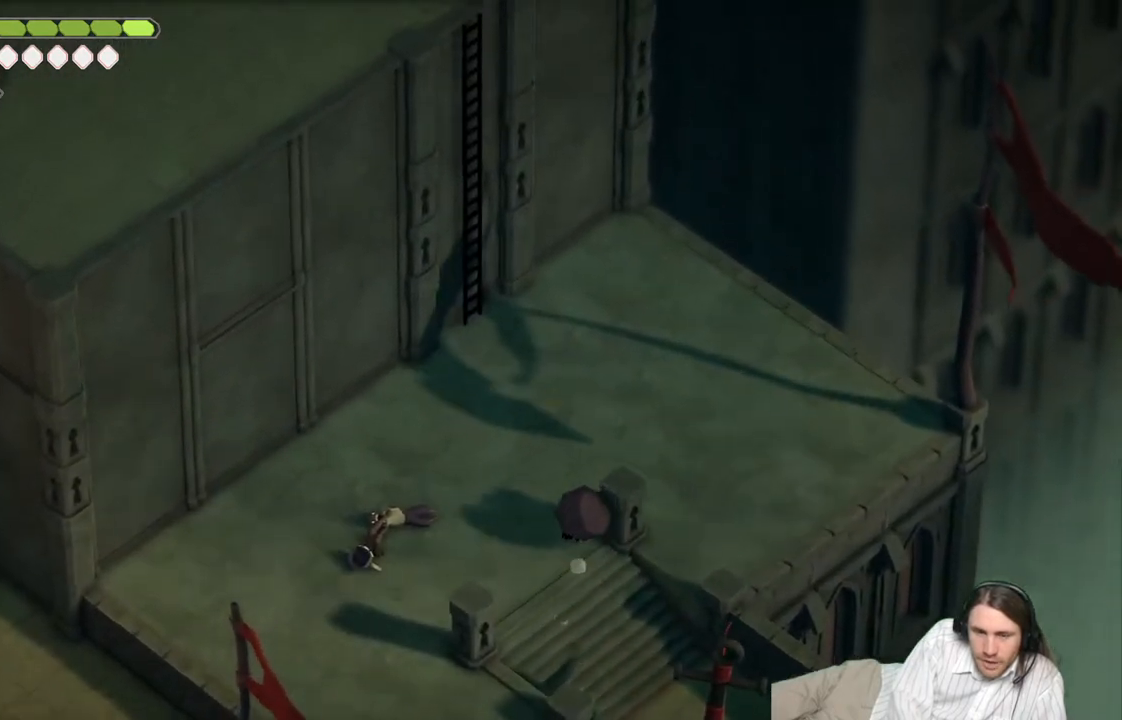
{"buttons": [], "left_stick": "up", "right_stick": "up-left", "events": []}
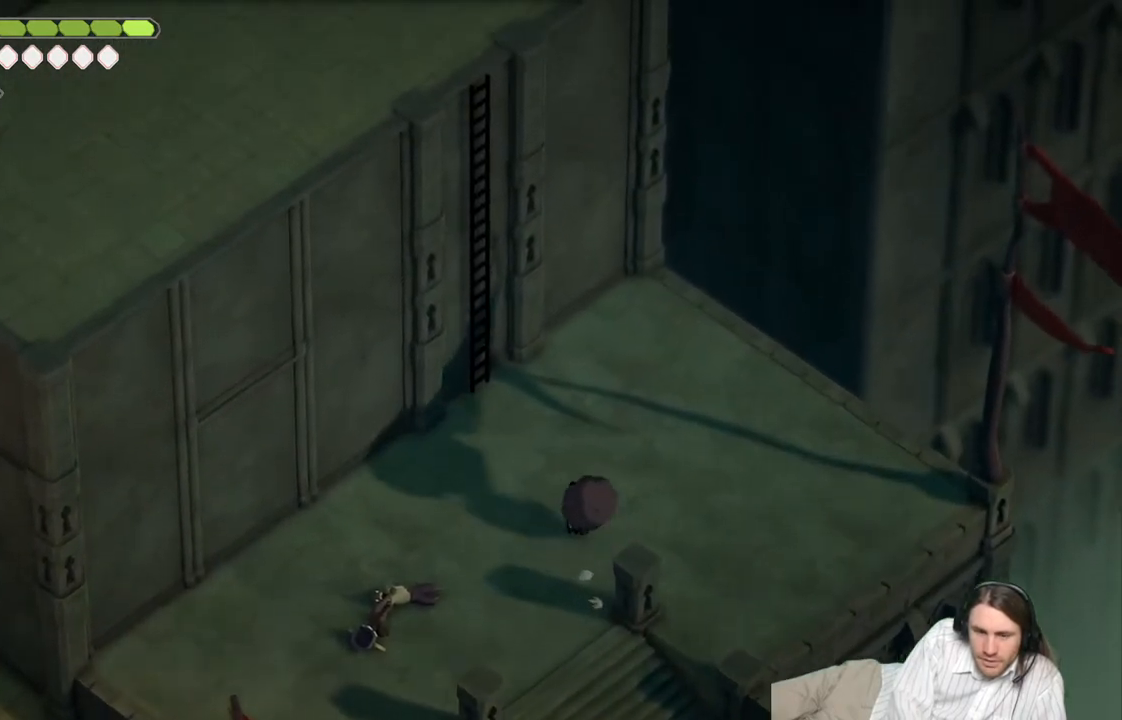
{"buttons": [], "left_stick": "up-left", "right_stick": "up-left", "events": [[267, "left_stick", "up-left"]]}